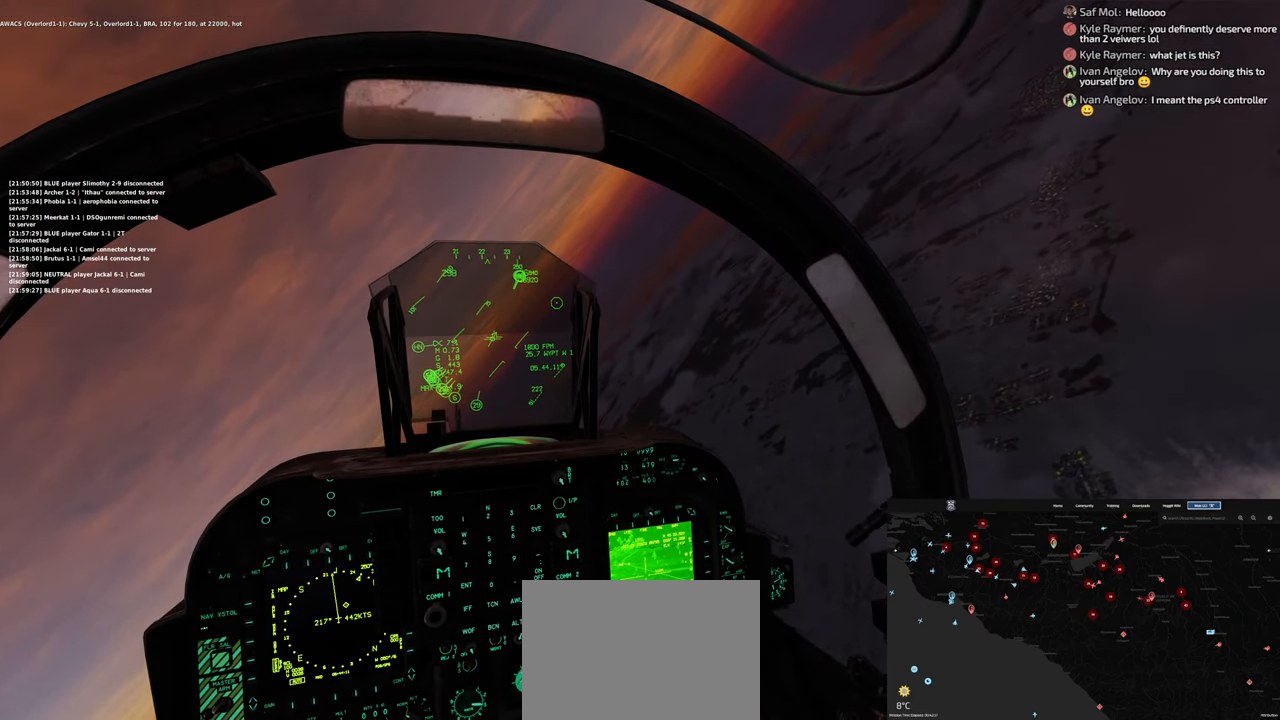
Gameplay with a controller (Xbox layout); each line is a JSON object with the inputs held at the frame after it (dt_ms = milliseconds from this image to that frame). "events" lists button and stick changes between this image and that frame as [ms after this image, input, new state], when the widget could be followed in between.
{"dt_ms": 500, "buttons": ["L1", "L2"], "left_stick": "down-left", "right_stick": "up-right", "events": [[283, "right_stick", "up-right"], [333, "left_stick", "down-left"], [383, "L1", "down"], [467, "L2", "down"]]}
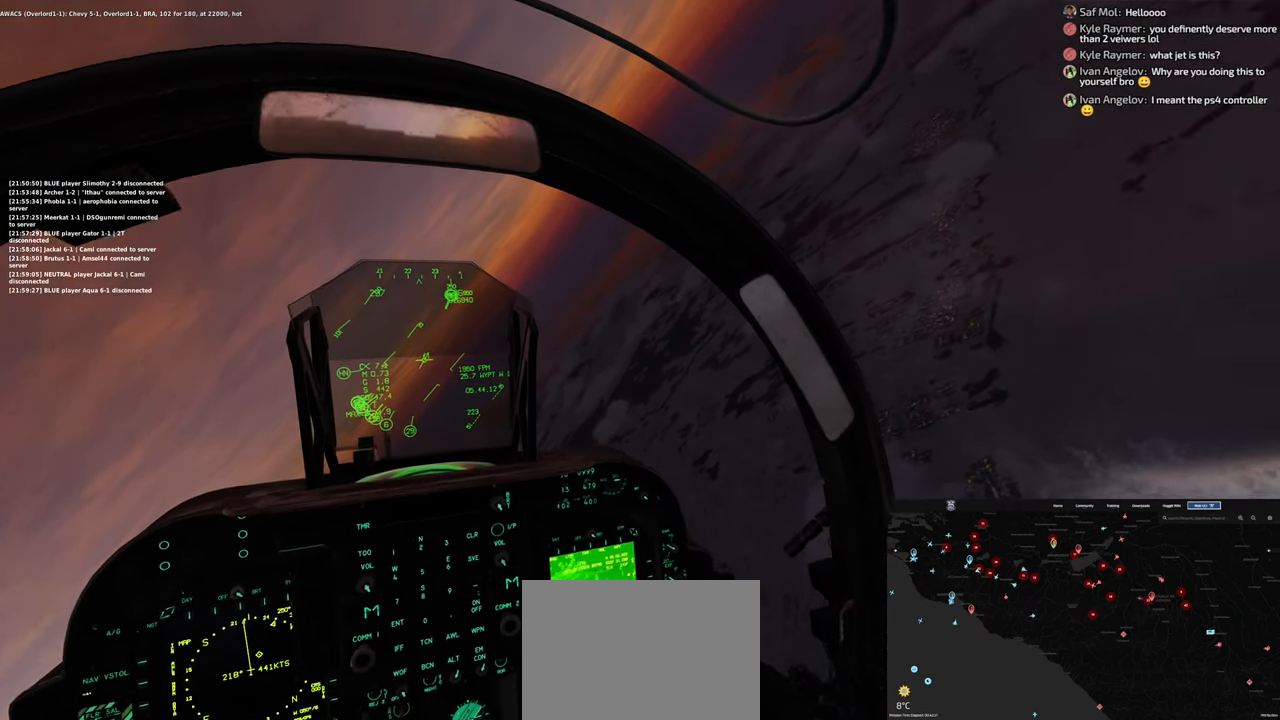
{"dt_ms": 500, "buttons": [], "left_stick": "down-left", "right_stick": "center", "events": [[33, "L2", "up"], [67, "L1", "up"], [483, "right_stick", "center"]]}
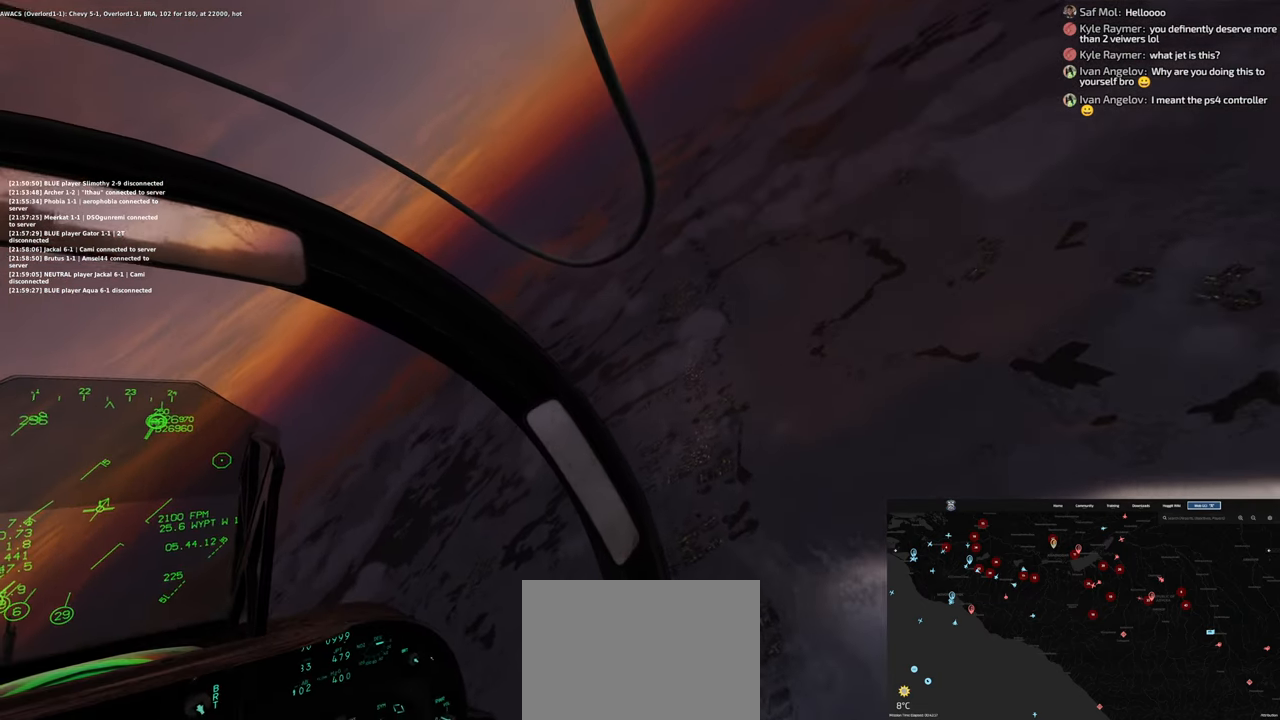
{"dt_ms": 500, "buttons": [], "left_stick": "down-left", "right_stick": "center", "events": []}
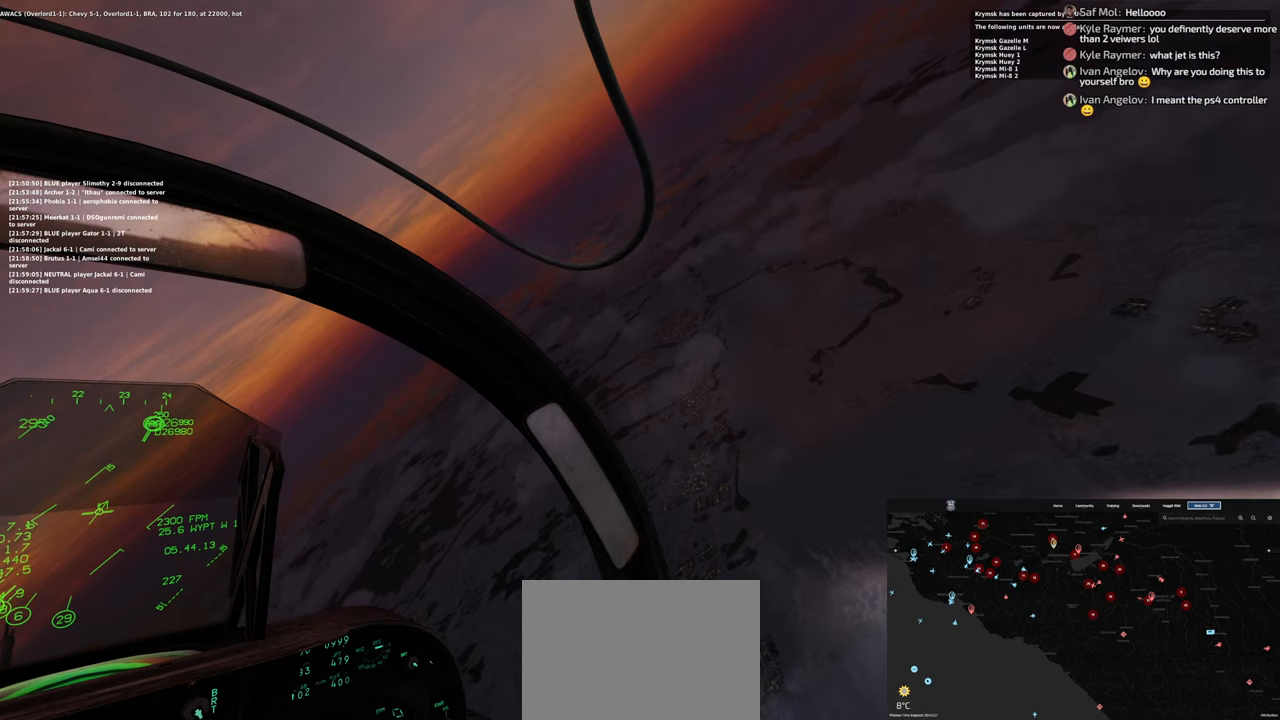
{"dt_ms": 500, "buttons": [], "left_stick": "down-left", "right_stick": "center", "events": []}
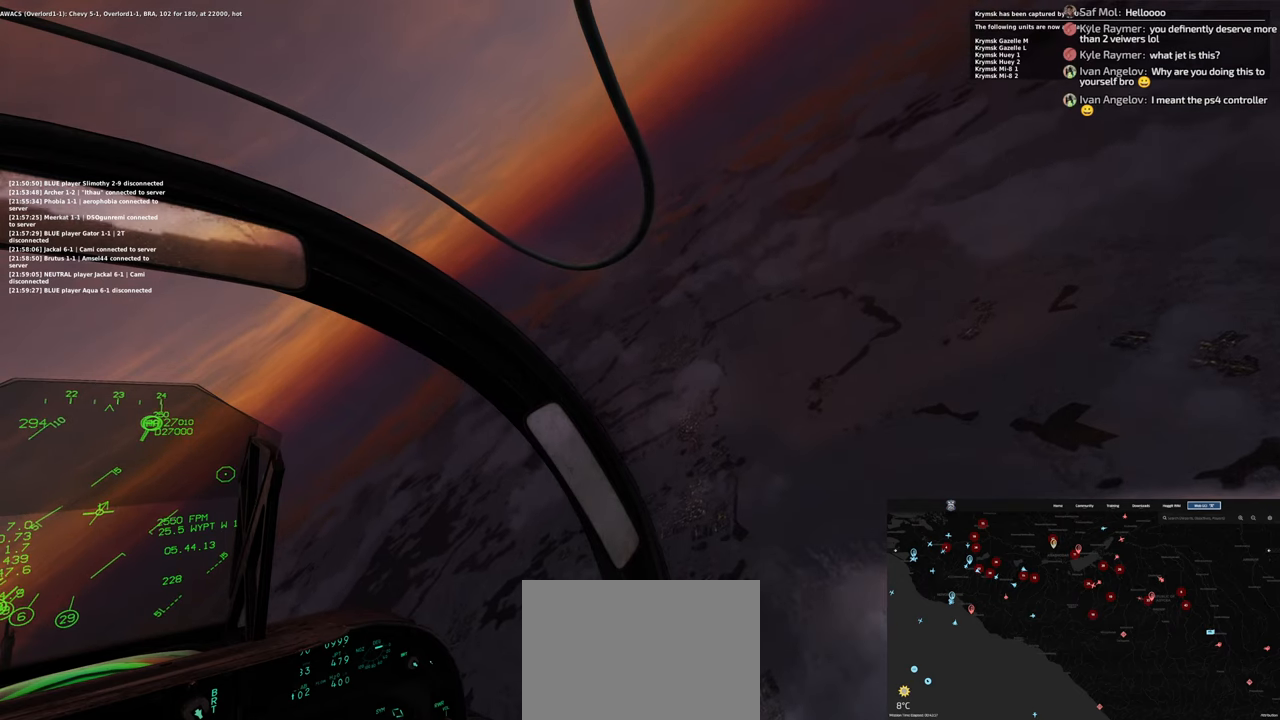
{"dt_ms": 500, "buttons": [], "left_stick": "down-left", "right_stick": "center", "events": []}
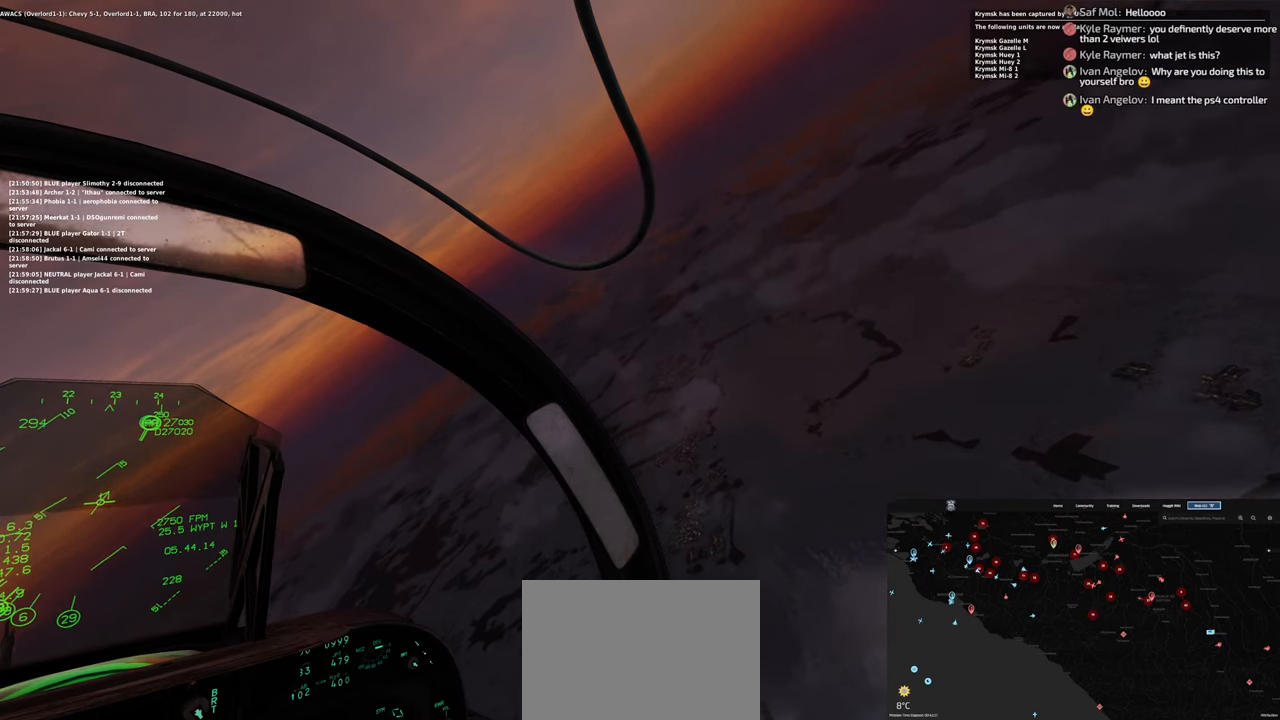
{"dt_ms": 500, "buttons": [], "left_stick": "center", "right_stick": "down-left", "events": [[33, "left_stick", "center"], [233, "right_stick", "down-left"]]}
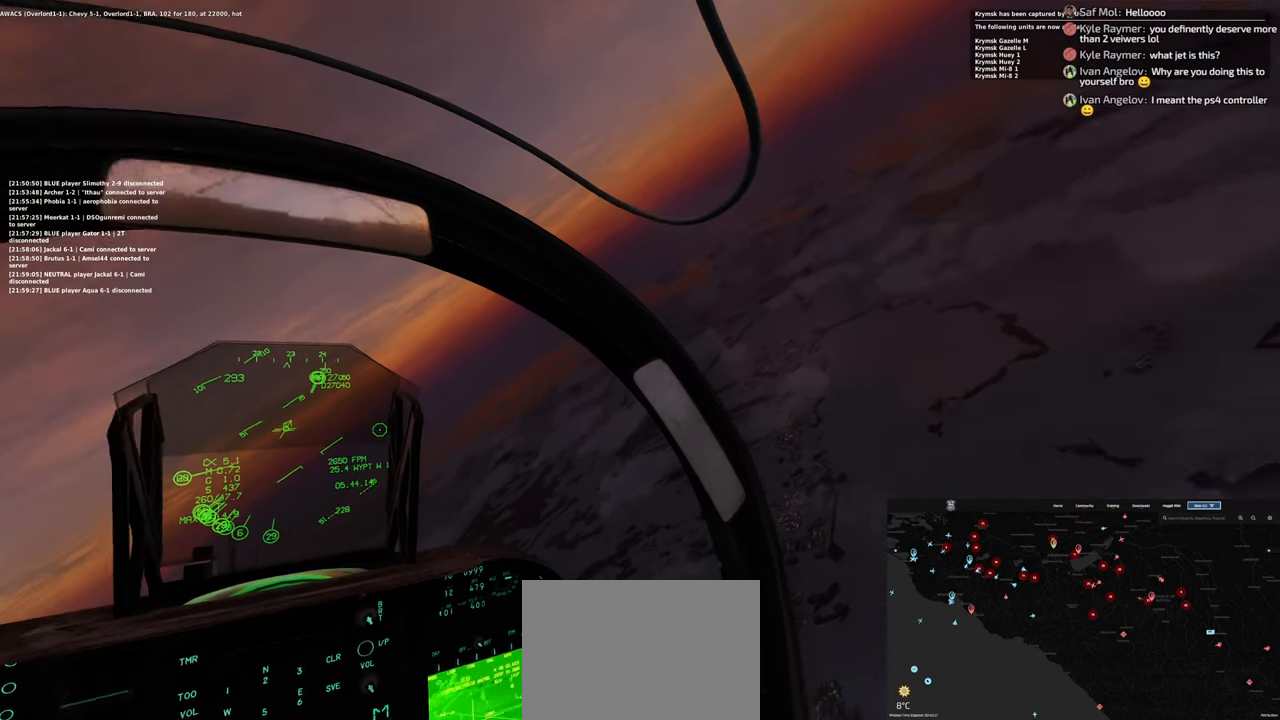
{"dt_ms": 500, "buttons": [], "left_stick": "center", "right_stick": "center", "events": [[217, "L1", "down"], [367, "L1", "up"], [450, "right_stick", "center"]]}
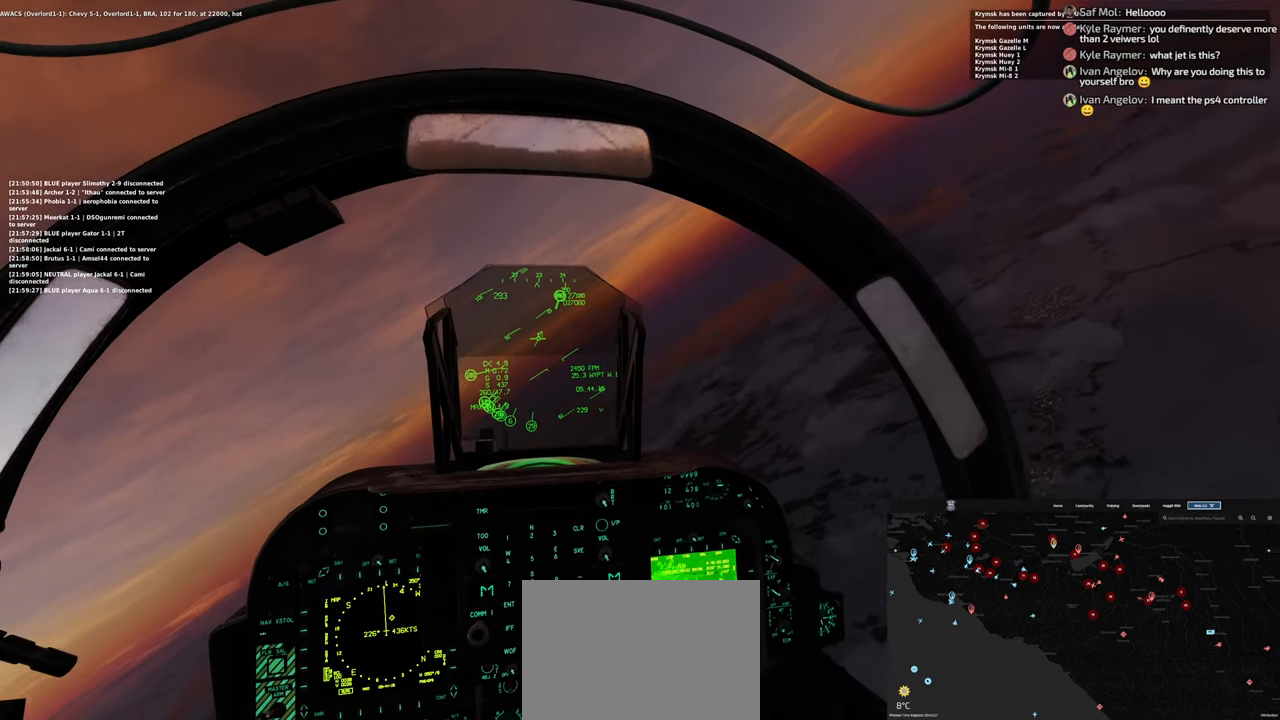
{"dt_ms": 500, "buttons": [], "left_stick": "center", "right_stick": "center", "events": [[117, "left_stick", "up"], [383, "left_stick", "up-left"], [483, "left_stick", "center"]]}
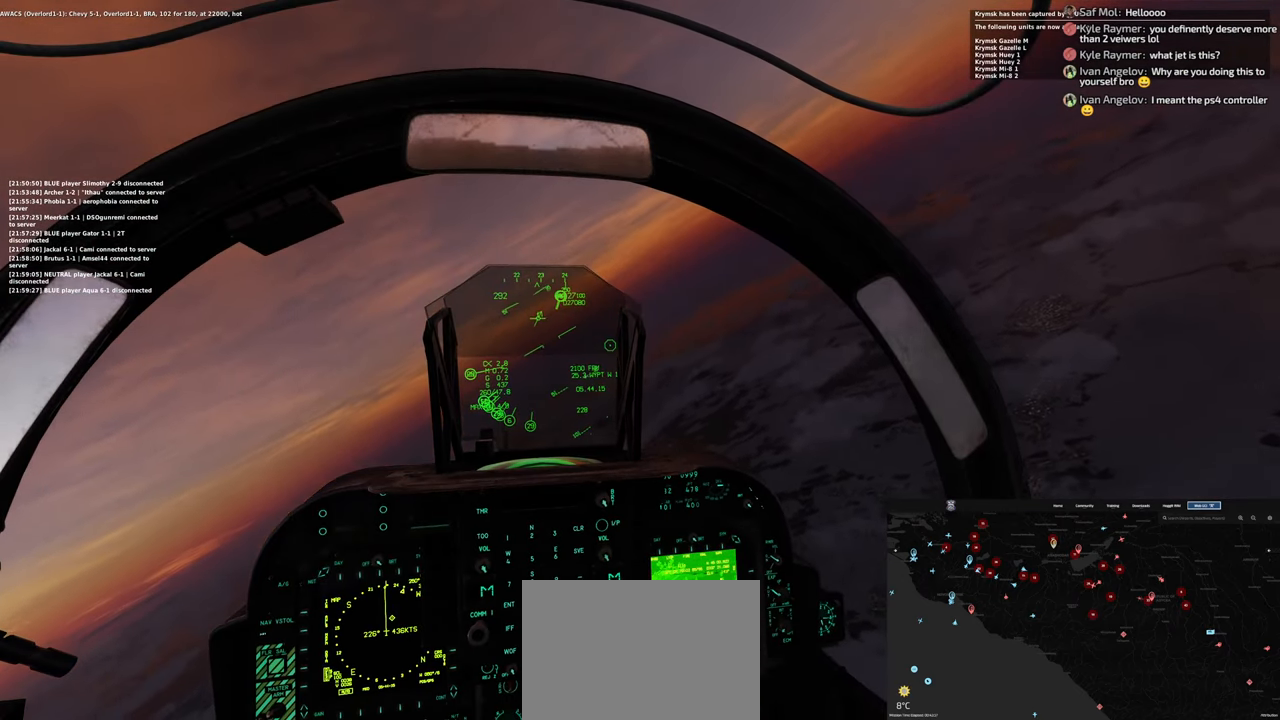
{"dt_ms": 500, "buttons": [], "left_stick": "center", "right_stick": "center", "events": []}
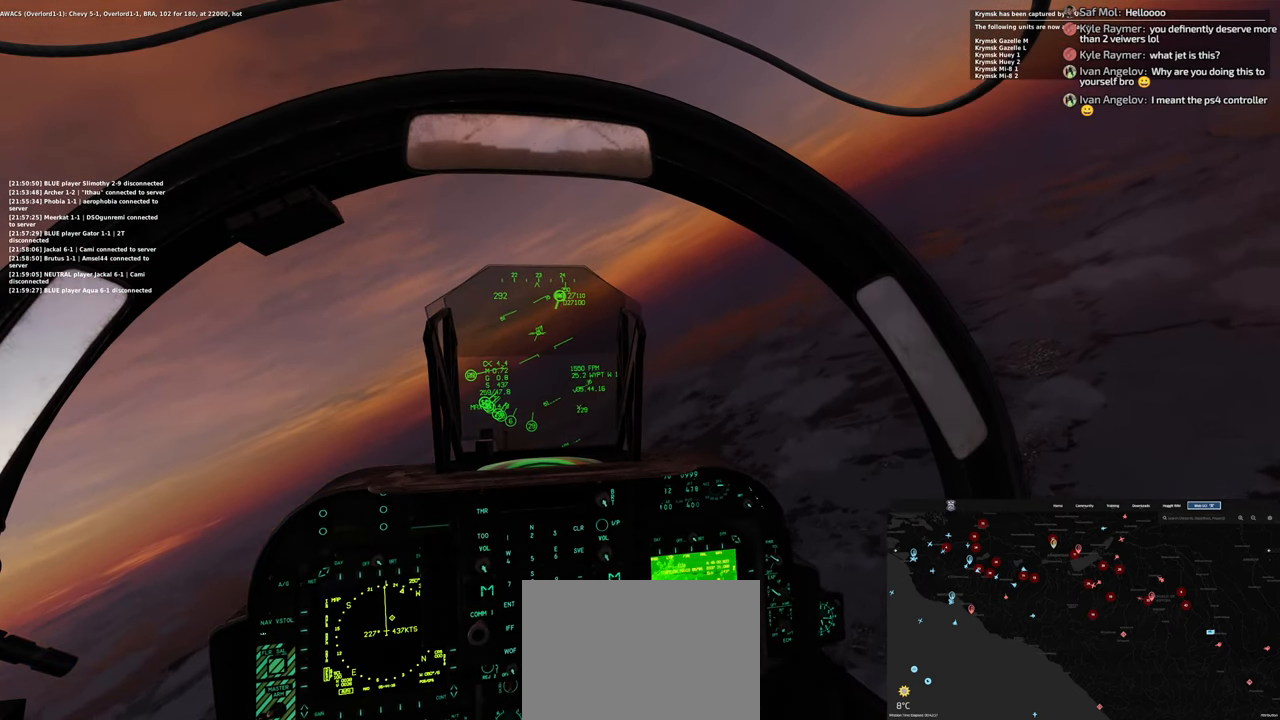
{"dt_ms": 500, "buttons": [], "left_stick": "center", "right_stick": "center", "events": []}
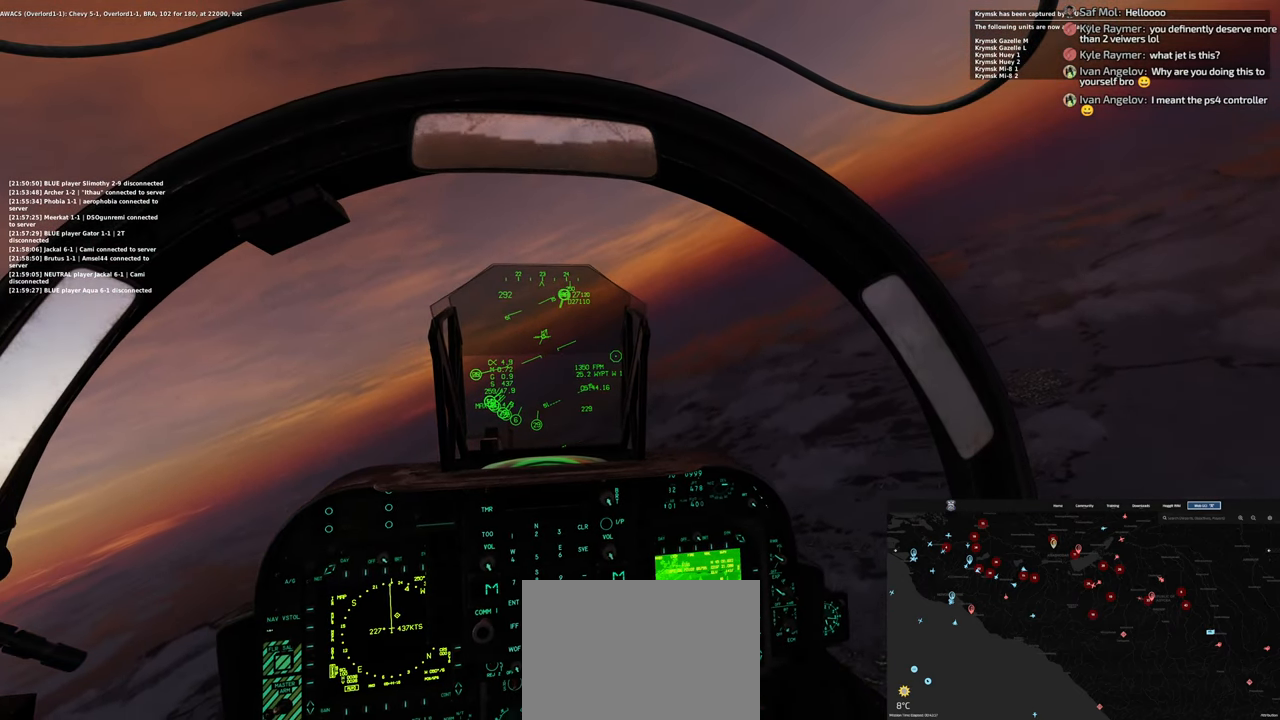
{"dt_ms": 500, "buttons": ["R1", "START"], "left_stick": "center", "right_stick": "center", "events": [[83, "R1", "down"], [400, "START", "down"]]}
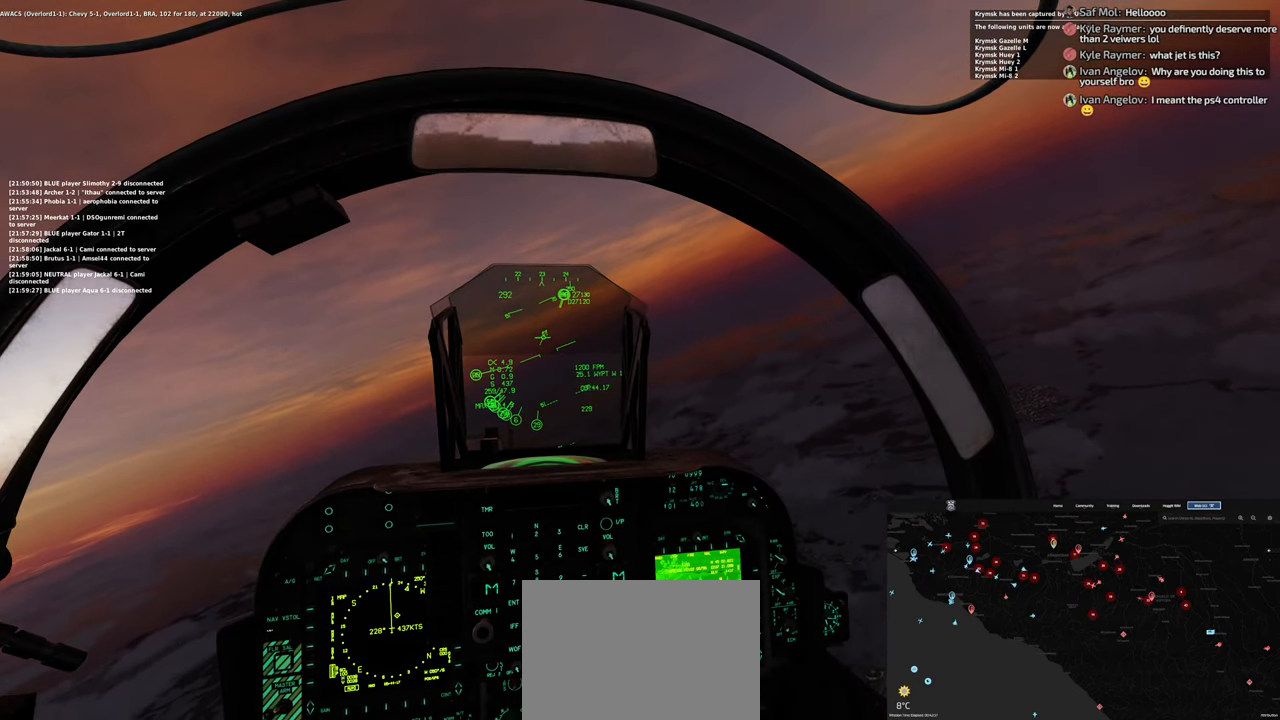
{"dt_ms": 500, "buttons": [], "left_stick": "center", "right_stick": "center", "events": [[17, "START", "up"], [100, "R1", "up"]]}
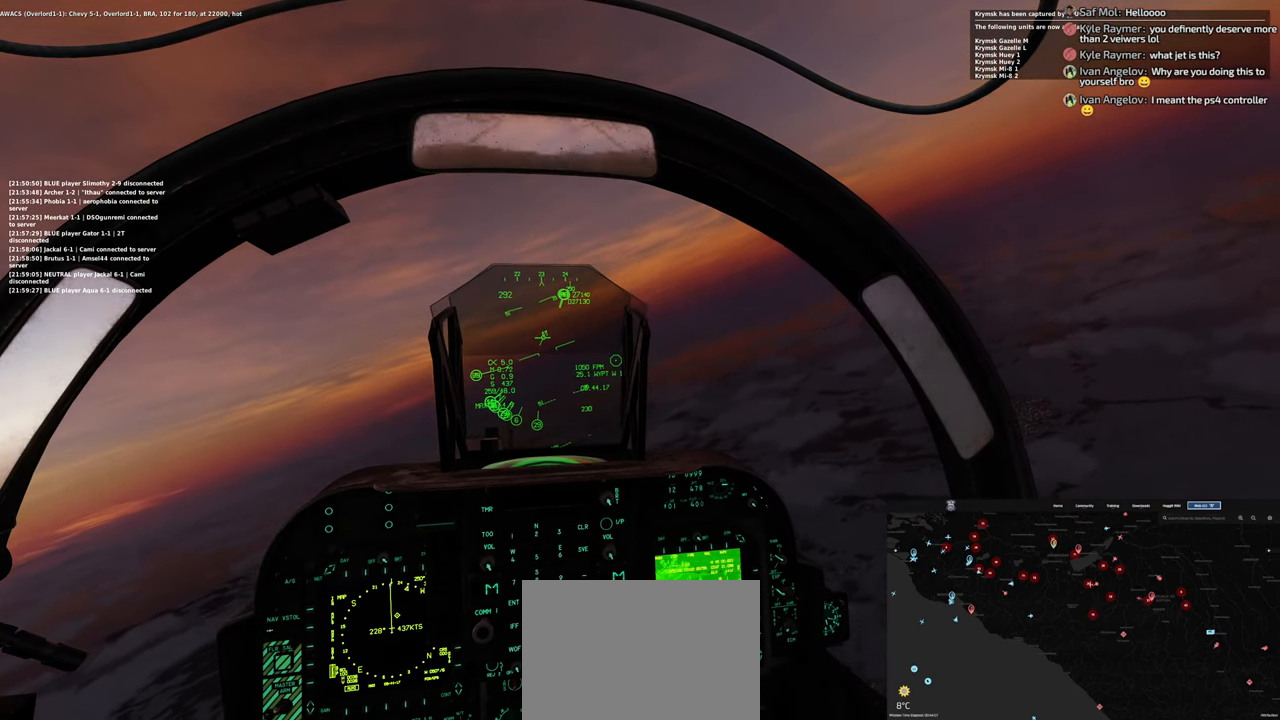
{"dt_ms": 500, "buttons": [], "left_stick": "center", "right_stick": "center", "events": []}
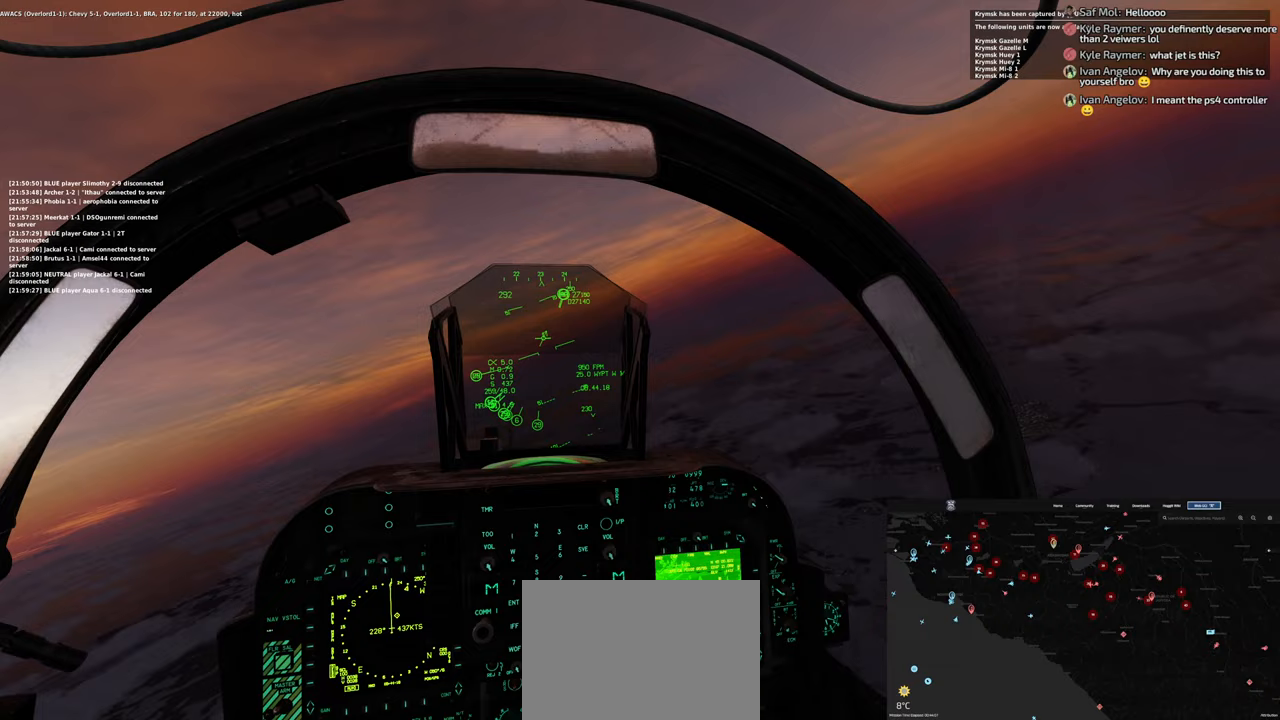
{"dt_ms": 500, "buttons": [], "left_stick": "center", "right_stick": "center", "events": [[83, "right_stick", "down"], [300, "right_stick", "center"]]}
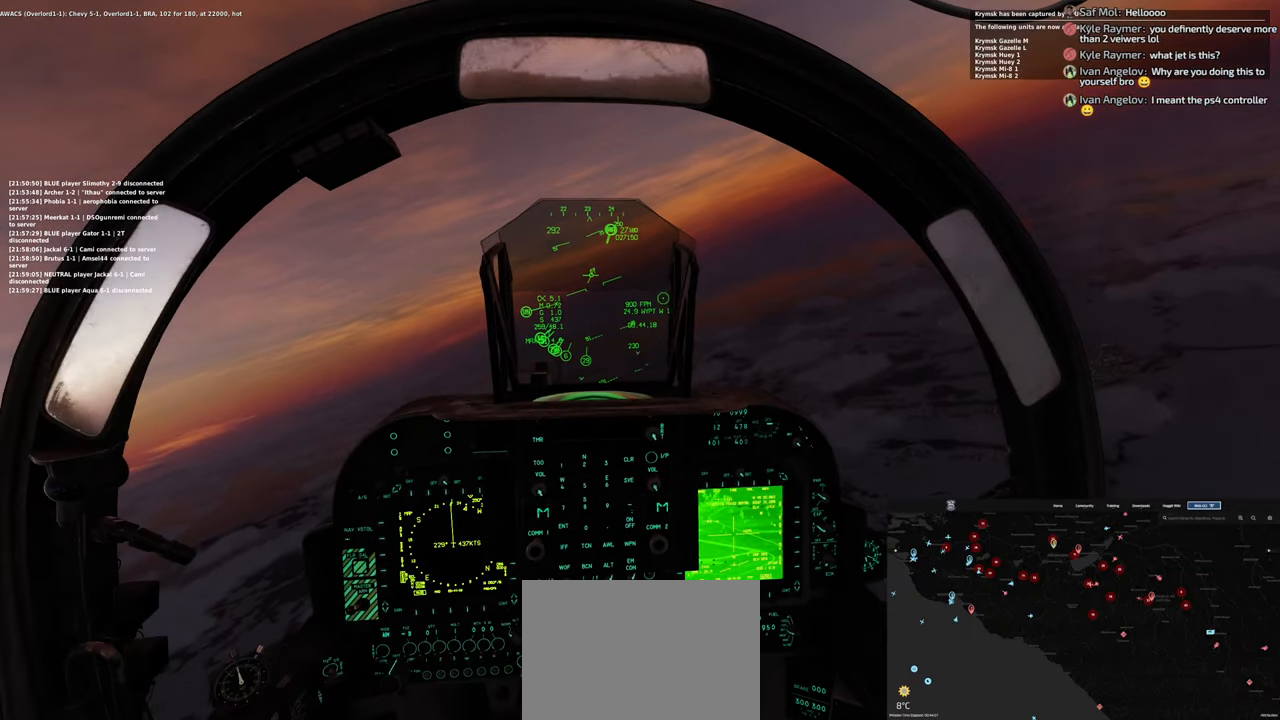
{"dt_ms": 500, "buttons": [], "left_stick": "center", "right_stick": "center", "events": []}
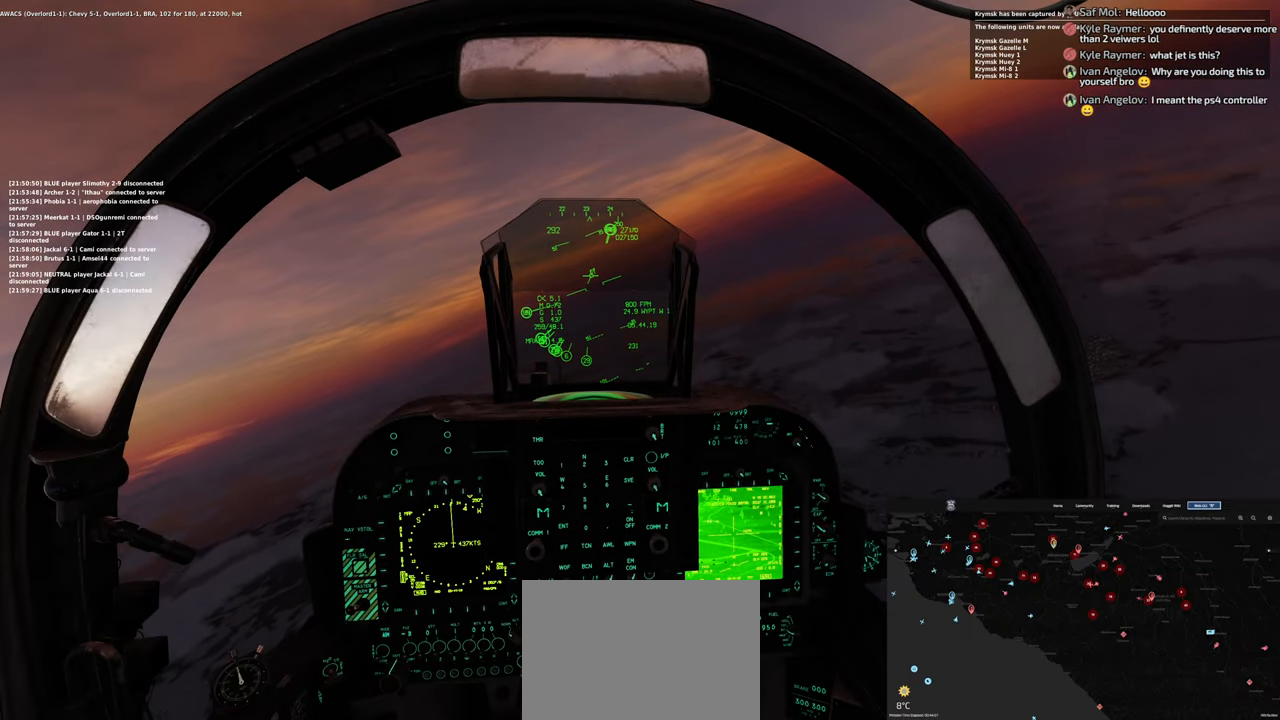
{"dt_ms": 500, "buttons": [], "left_stick": "center", "right_stick": "center", "events": []}
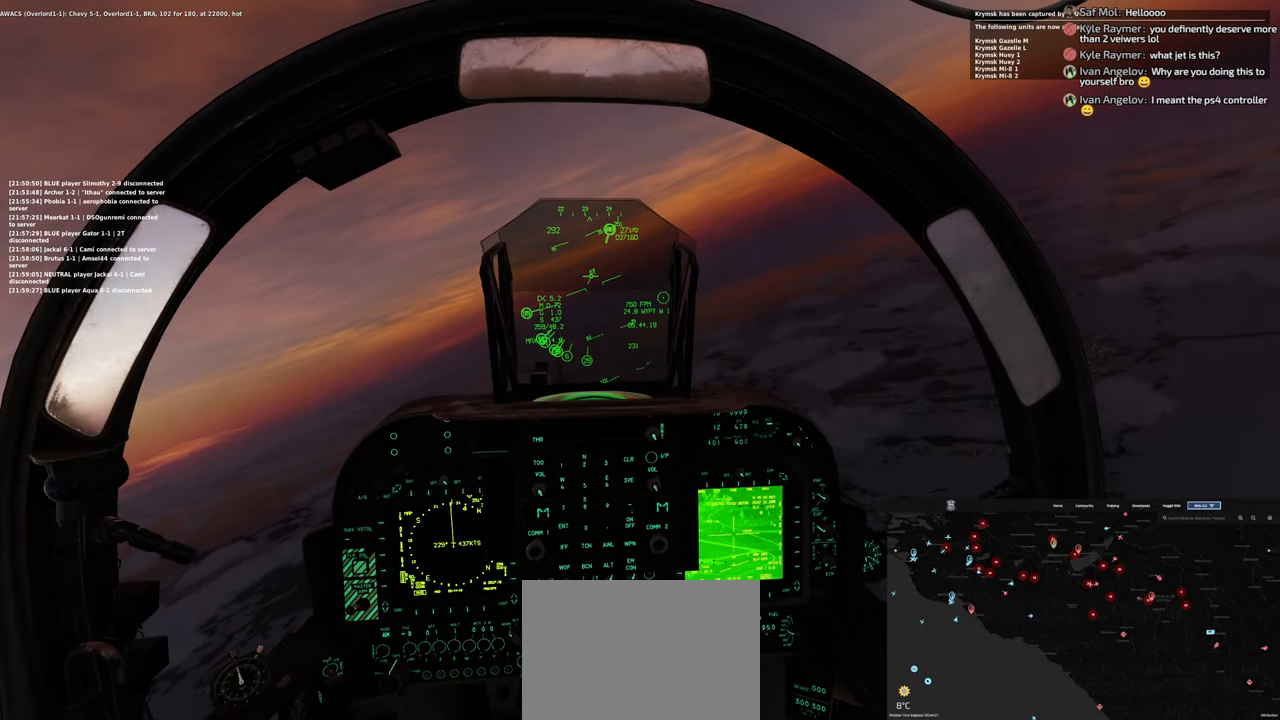
{"dt_ms": 500, "buttons": [], "left_stick": "center", "right_stick": "center", "events": []}
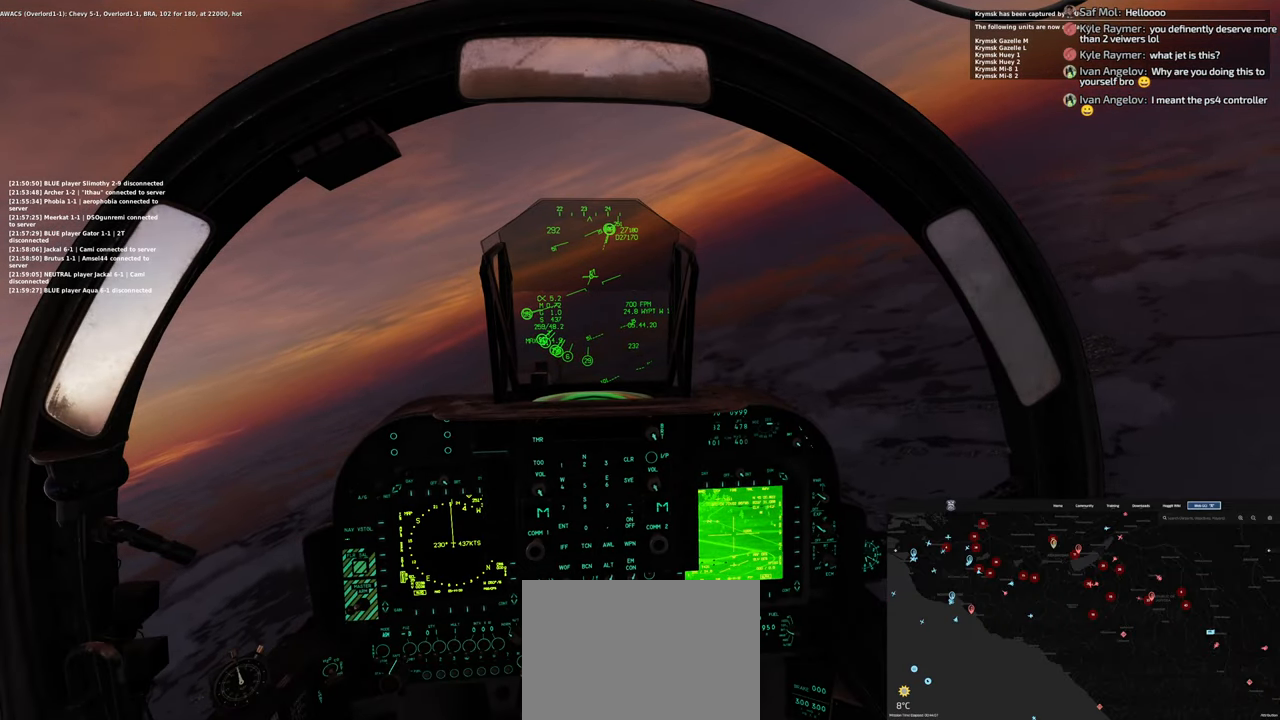
{"dt_ms": 500, "buttons": [], "left_stick": "center", "right_stick": "center", "events": []}
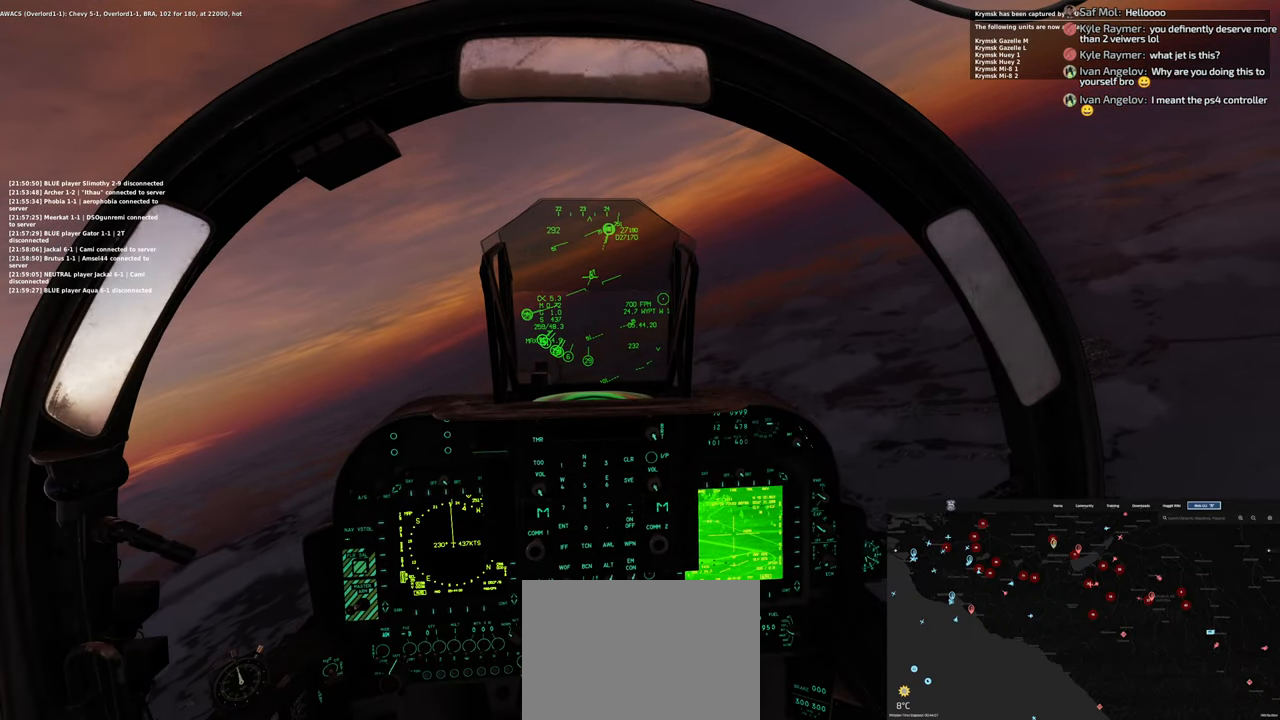
{"dt_ms": 500, "buttons": ["L2", "R2"], "left_stick": "center", "right_stick": "center", "events": [[117, "DPAD_DOWN", "down"], [150, "R2", "down"], [217, "DPAD_DOWN", "up"], [400, "L2", "down"]]}
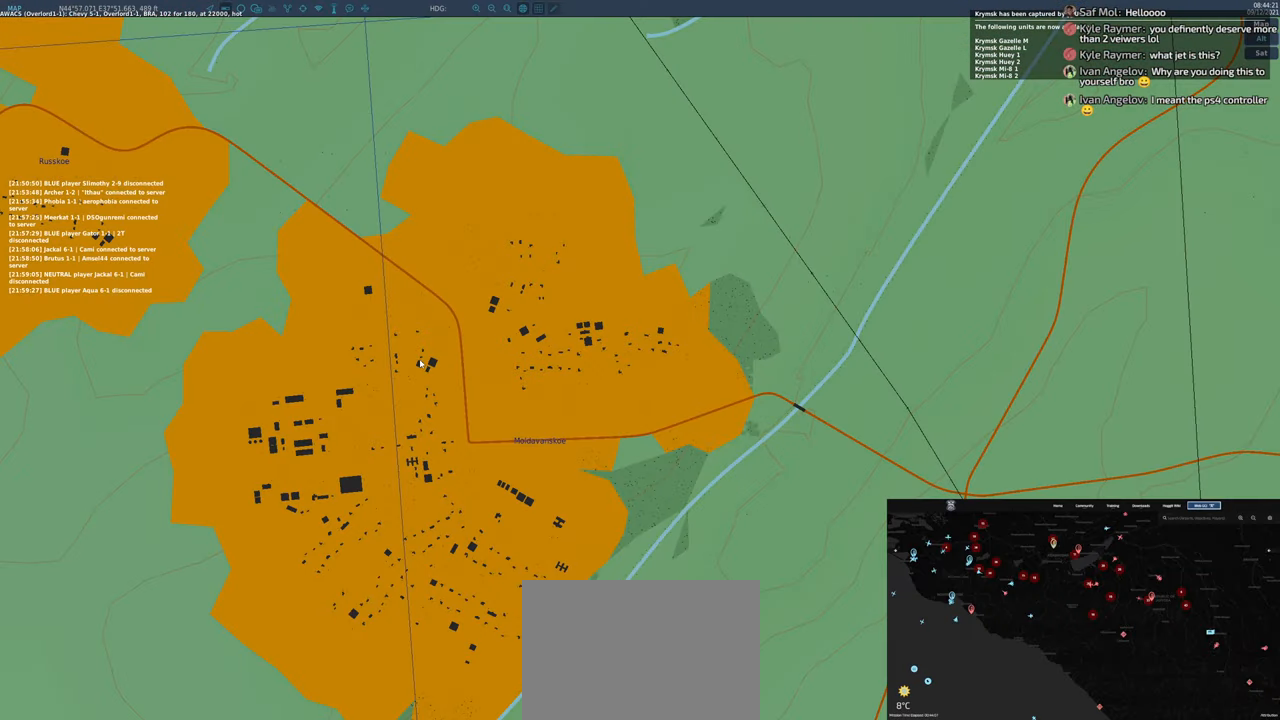
{"dt_ms": 500, "buttons": ["L2", "R2"], "left_stick": "center", "right_stick": "center", "events": []}
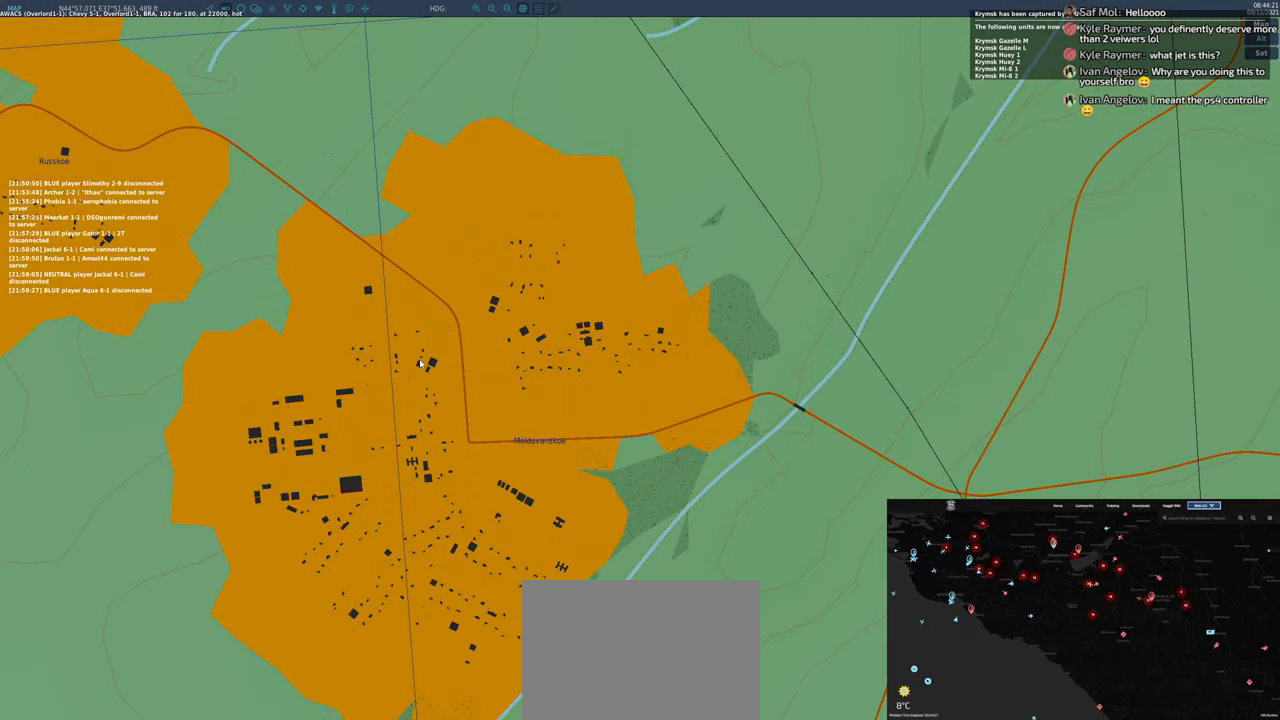
{"dt_ms": 500, "buttons": ["L2", "R2"], "left_stick": "center", "right_stick": "center", "events": []}
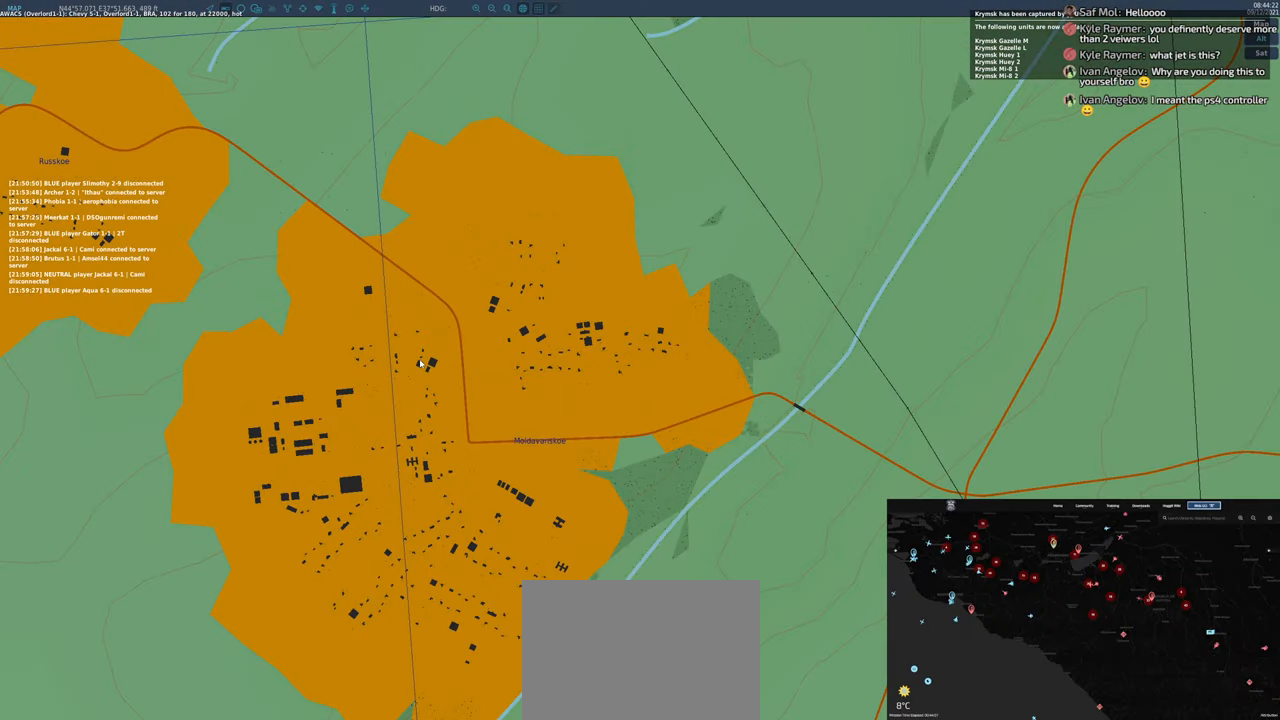
{"dt_ms": 500, "buttons": ["L2", "R2"], "left_stick": "center", "right_stick": "center", "events": [[417, "A", "down"], [417, "L2", "up"], [417, "R2", "up"], [467, "A", "up"], [500, "L2", "down"], [500, "R2", "down"]]}
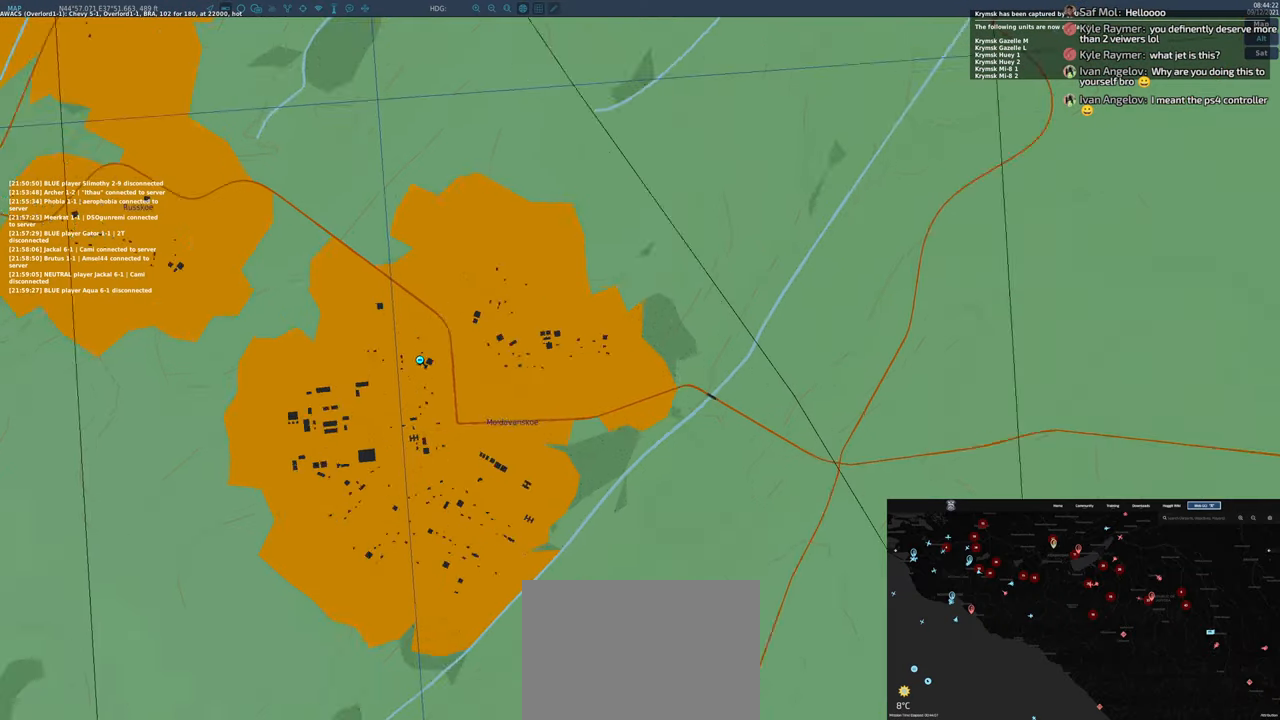
{"dt_ms": 500, "buttons": ["L1", "L2", "R2"], "left_stick": "center", "right_stick": "center", "events": [[50, "A", "down"], [83, "R2", "up"], [117, "A", "up"], [200, "A", "down"], [200, "L2", "up"], [283, "A", "up"], [300, "R2", "down"], [350, "A", "down"], [350, "R2", "up"], [433, "A", "up"], [450, "L1", "down"], [450, "L2", "down"], [467, "R2", "down"]]}
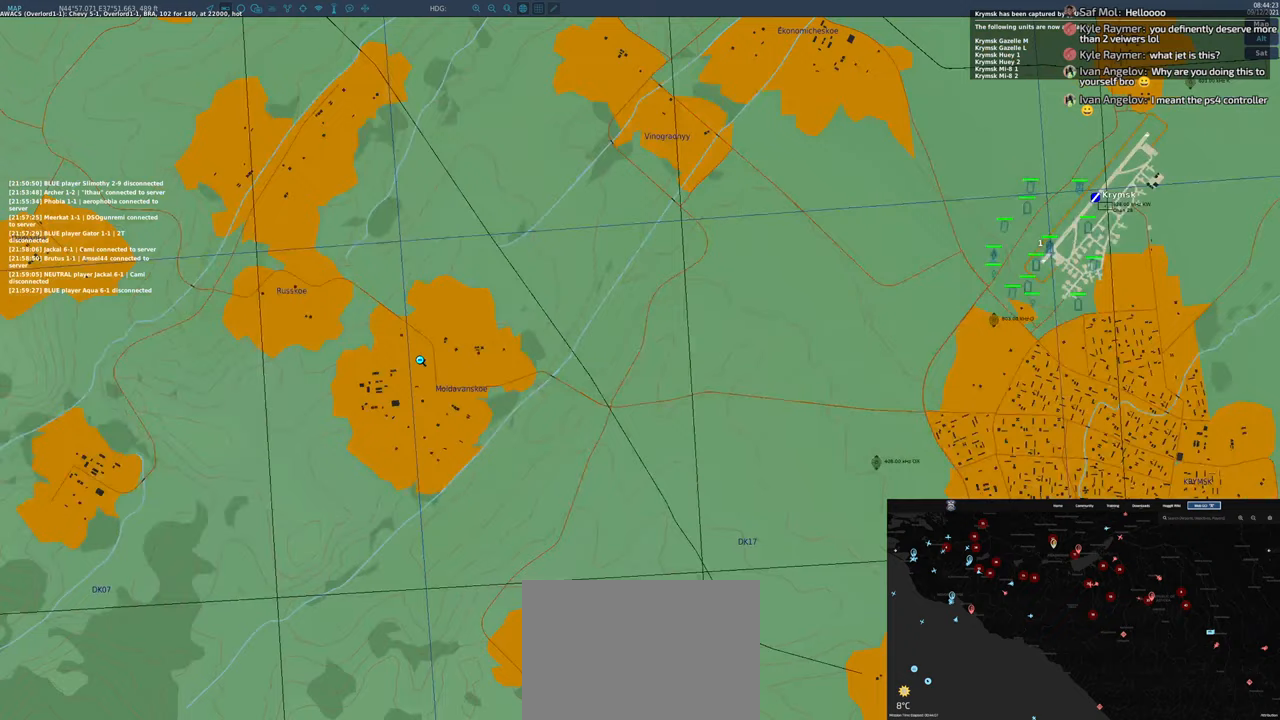
{"dt_ms": 1000, "buttons": ["A", "R2"], "left_stick": "center", "right_stick": "center"}
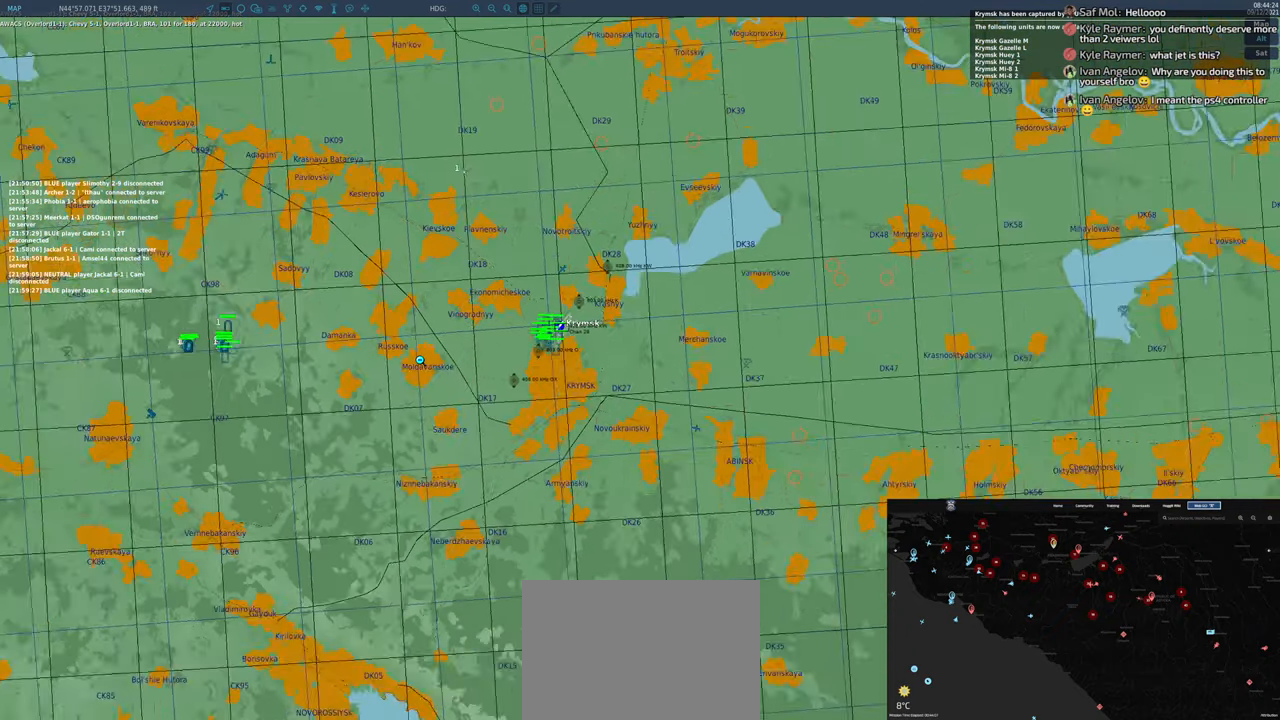
{"dt_ms": 500, "buttons": ["L2", "R2"], "left_stick": "center", "right_stick": "center", "events": [[17, "R2", "up"], [83, "A", "up"], [83, "L2", "down"], [83, "R2", "down"], [150, "A", "down"], [150, "L2", "up"], [150, "R2", "up"], [233, "A", "up"], [300, "A", "down"], [433, "A", "up"], [433, "L2", "down"], [433, "R2", "down"]]}
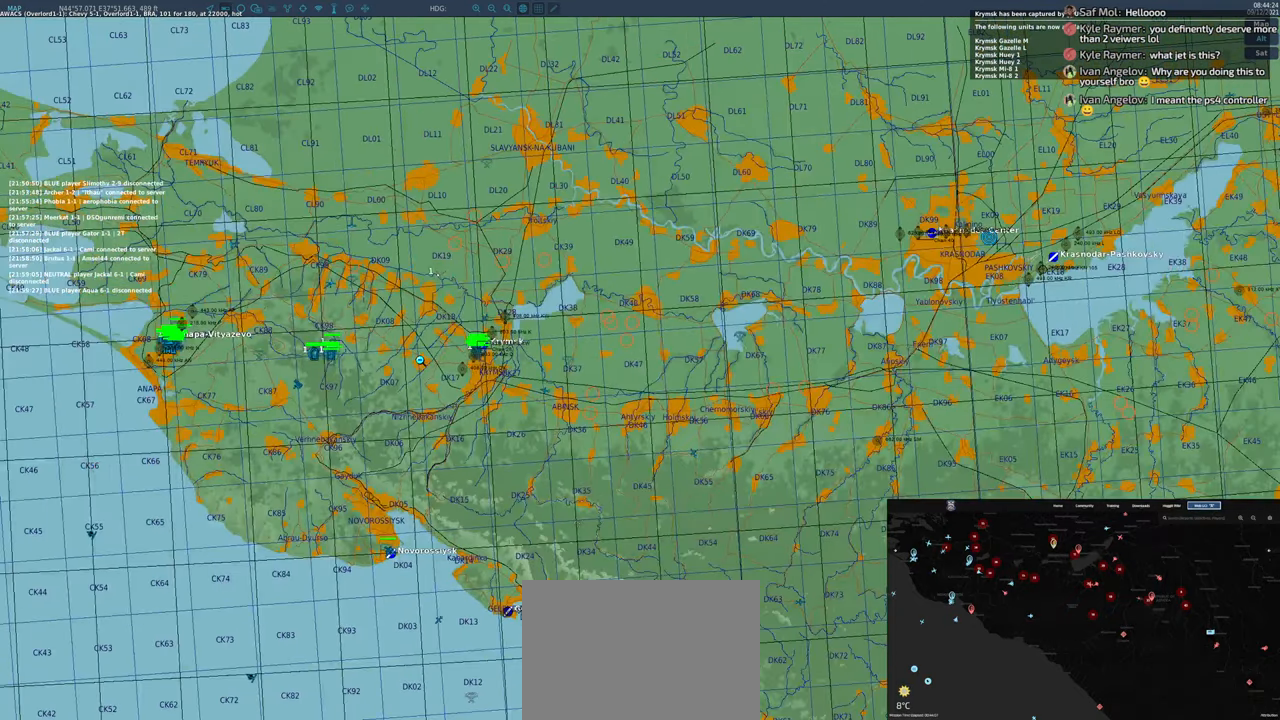
{"dt_ms": 500, "buttons": ["L2", "R2"], "left_stick": "center", "right_stick": "center", "events": [[317, "right_stick", "up"], [467, "right_stick", "center"]]}
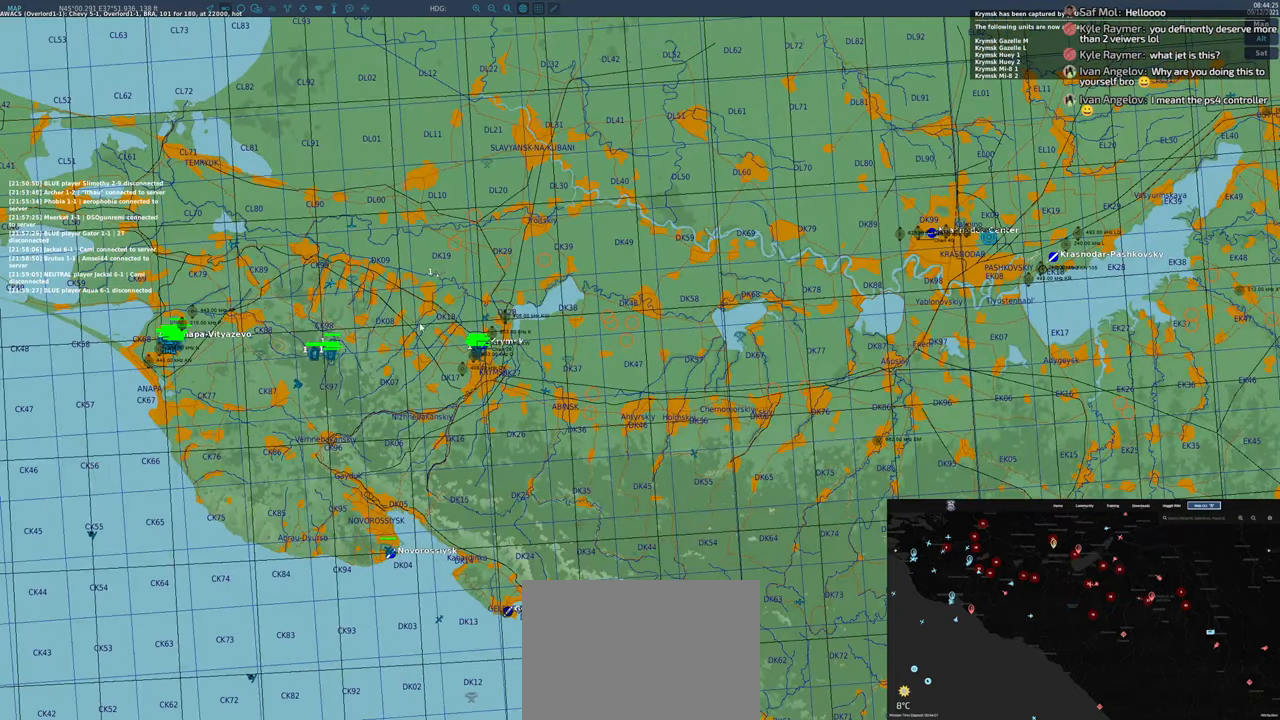
{"dt_ms": 500, "buttons": ["R1"], "left_stick": "center", "right_stick": "down-right", "events": [[100, "R1", "down"], [100, "R2", "up"], [233, "right_stick", "down"], [267, "L2", "up"], [317, "right_stick", "down-right"]]}